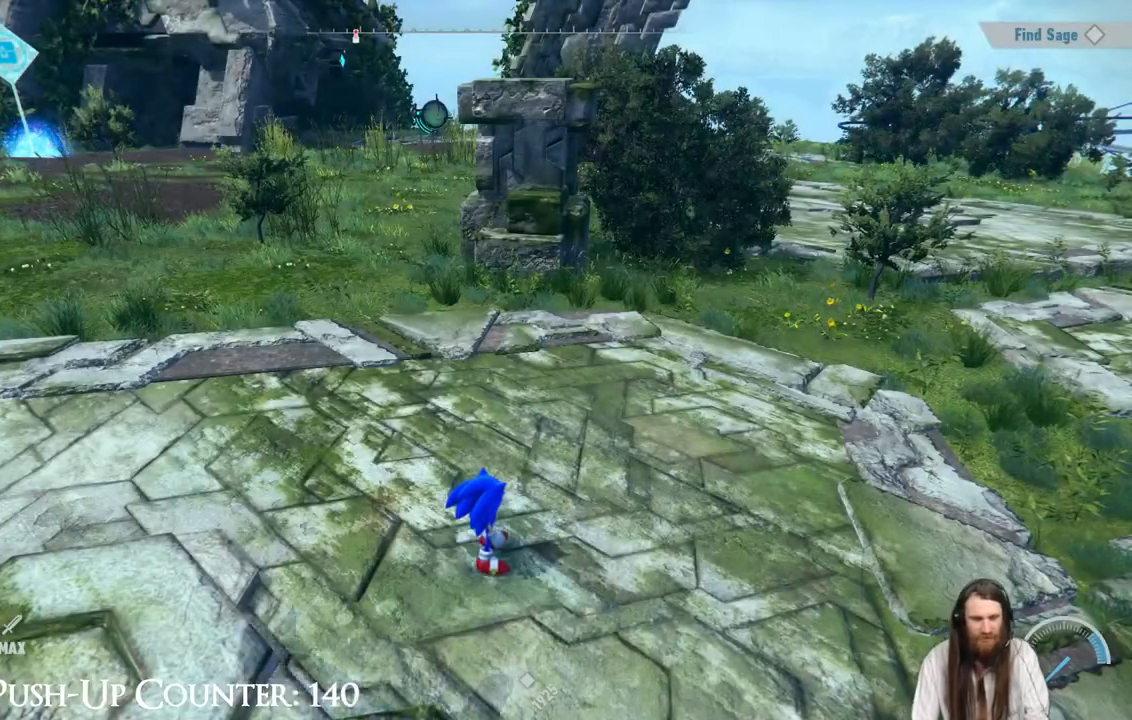
Gameplay with a controller (Xbox layout); each line is a JSON object with the inputs held at the frame after it. "events" lists button and stick changes between this image and that frame as [ms after this image, input, new state], when the widget could be followed in between. Not read: L3 R1.
{"buttons": [], "left_stick": "up", "right_stick": "center", "events": [[150, "right_stick", "left"], [267, "right_stick", "center"], [367, "right_stick", "left"], [383, "left_stick", "up"], [433, "right_stick", "center"]]}
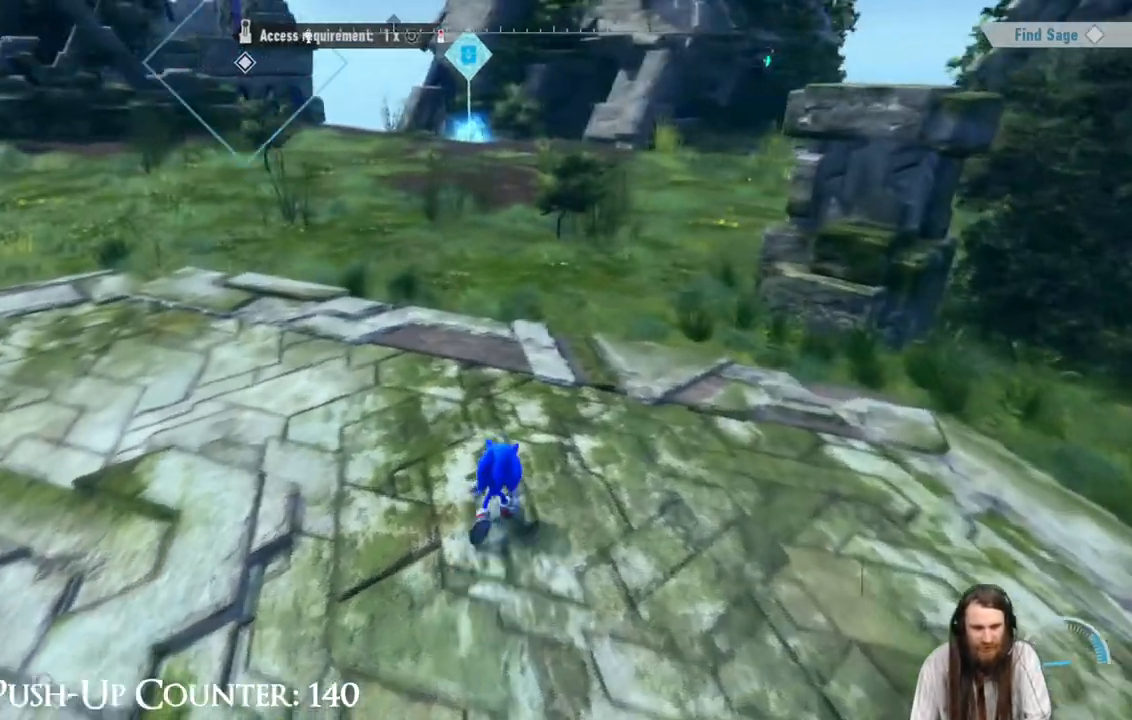
{"buttons": [], "left_stick": "up", "right_stick": "center", "events": [[183, "right_stick", "right"], [267, "right_stick", "center"], [367, "R2", "down"], [483, "R2", "up"]]}
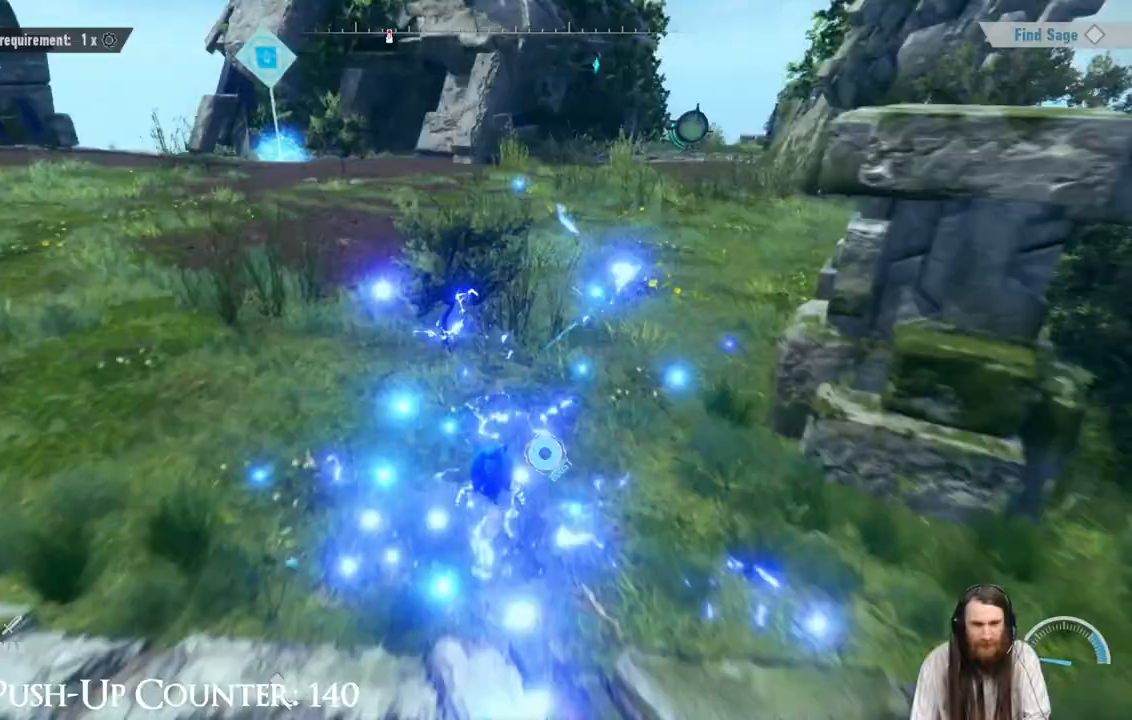
{"buttons": [], "left_stick": "up", "right_stick": "center", "events": []}
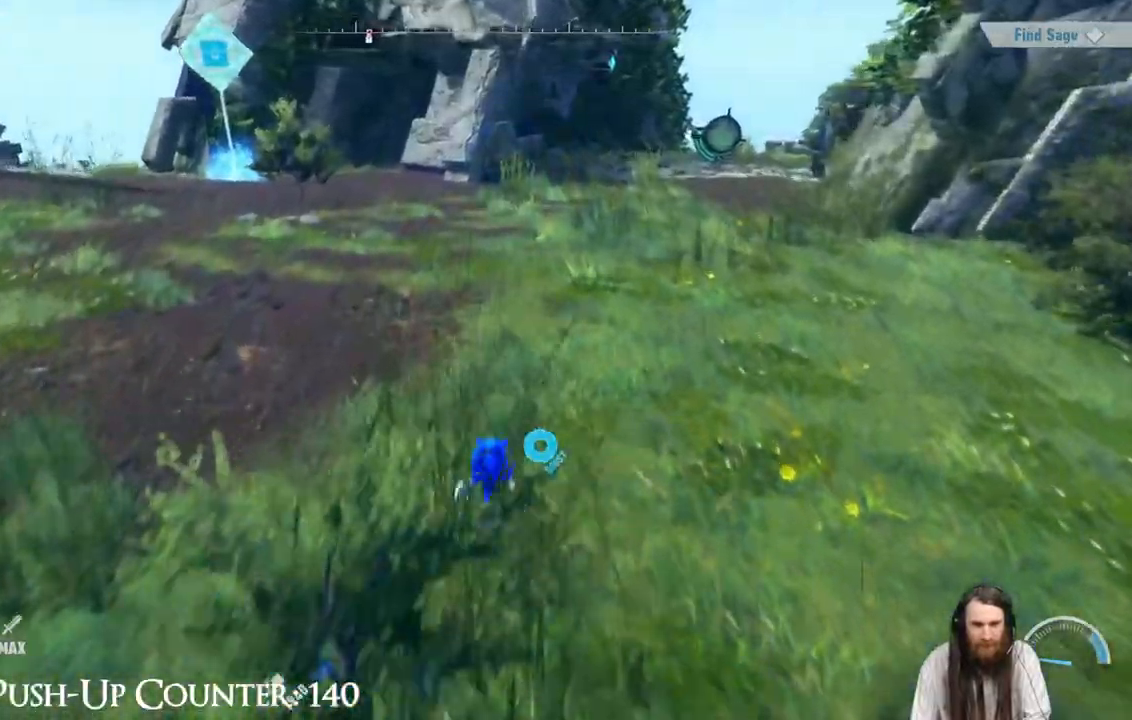
{"buttons": [], "left_stick": "up-right", "right_stick": "right", "events": [[33, "R2", "down"], [83, "R2", "up"], [250, "left_stick", "up-right"], [450, "right_stick", "right"]]}
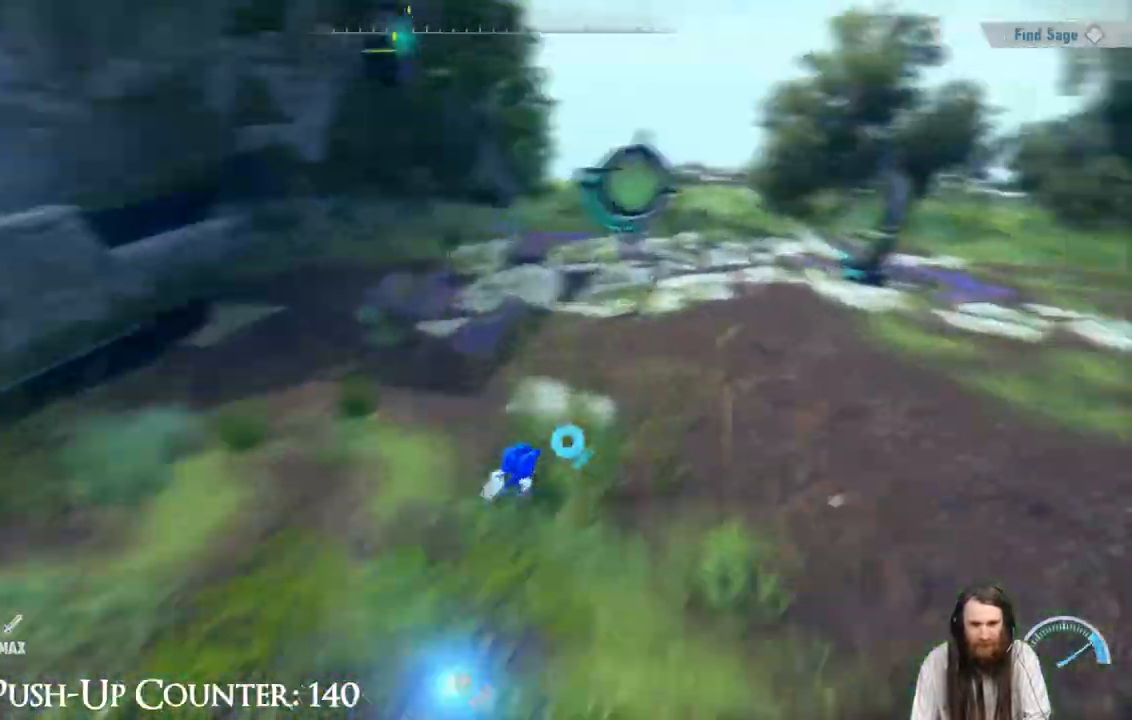
{"buttons": [], "left_stick": "down-left", "right_stick": "left", "events": [[33, "right_stick", "center"], [67, "left_stick", "up"], [383, "left_stick", "left"], [383, "right_stick", "left"], [433, "left_stick", "down-left"]]}
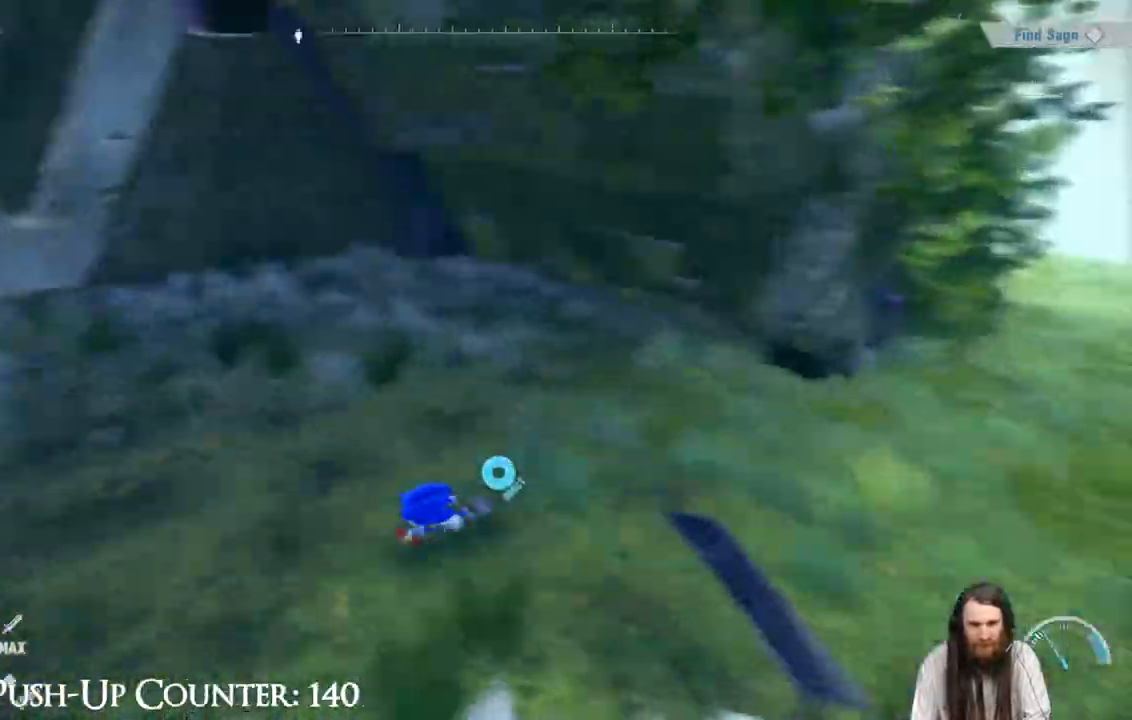
{"buttons": [], "left_stick": "up-left", "right_stick": "center", "events": [[350, "right_stick", "center"], [367, "left_stick", "up-left"]]}
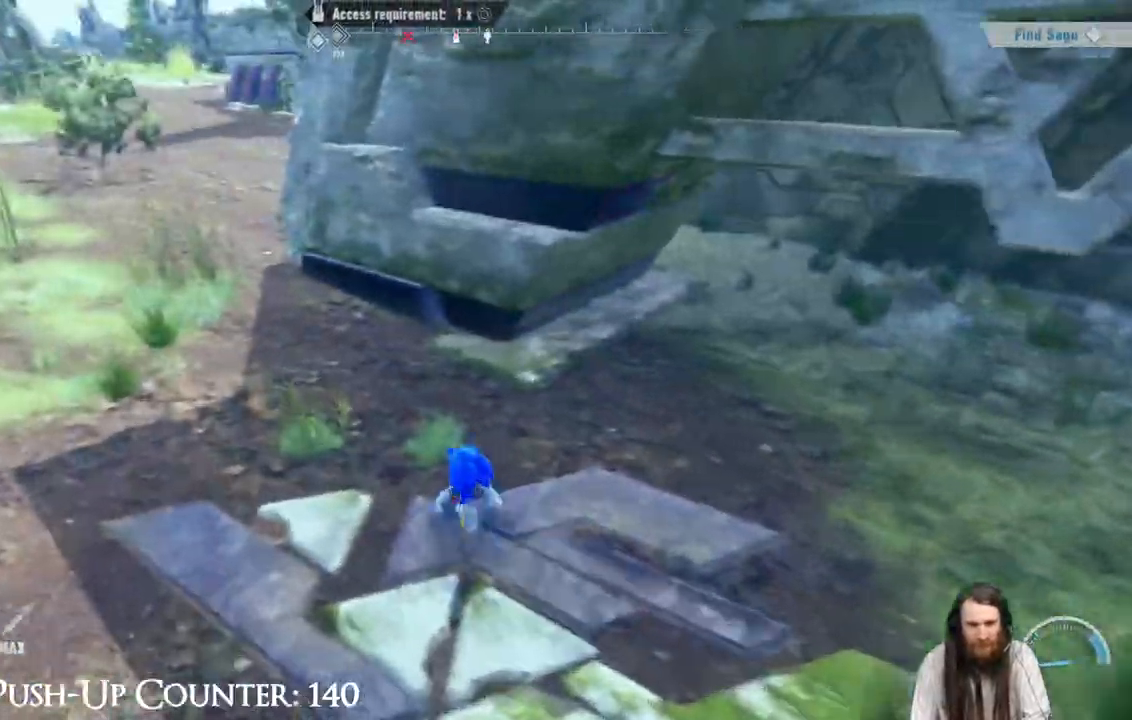
{"buttons": [], "left_stick": "up-left", "right_stick": "center"}
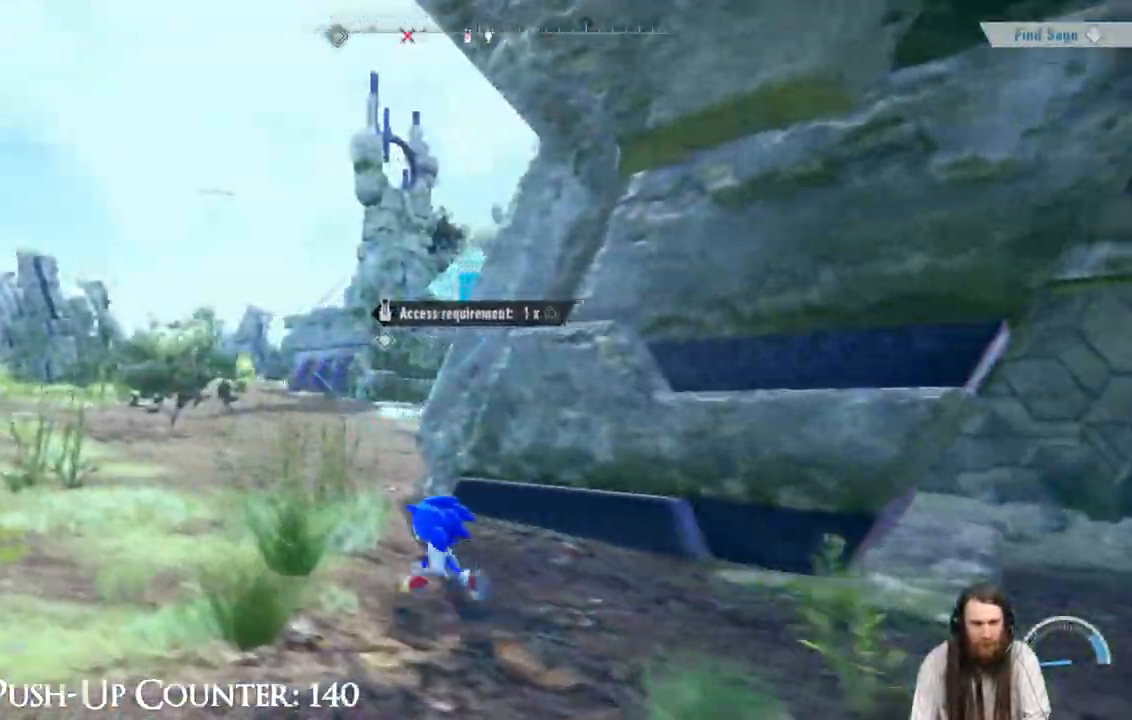
{"buttons": [], "left_stick": "up-left", "right_stick": "center", "events": [[17, "right_stick", "right"], [117, "right_stick", "center"], [333, "R2", "down"], [400, "R2", "up"]]}
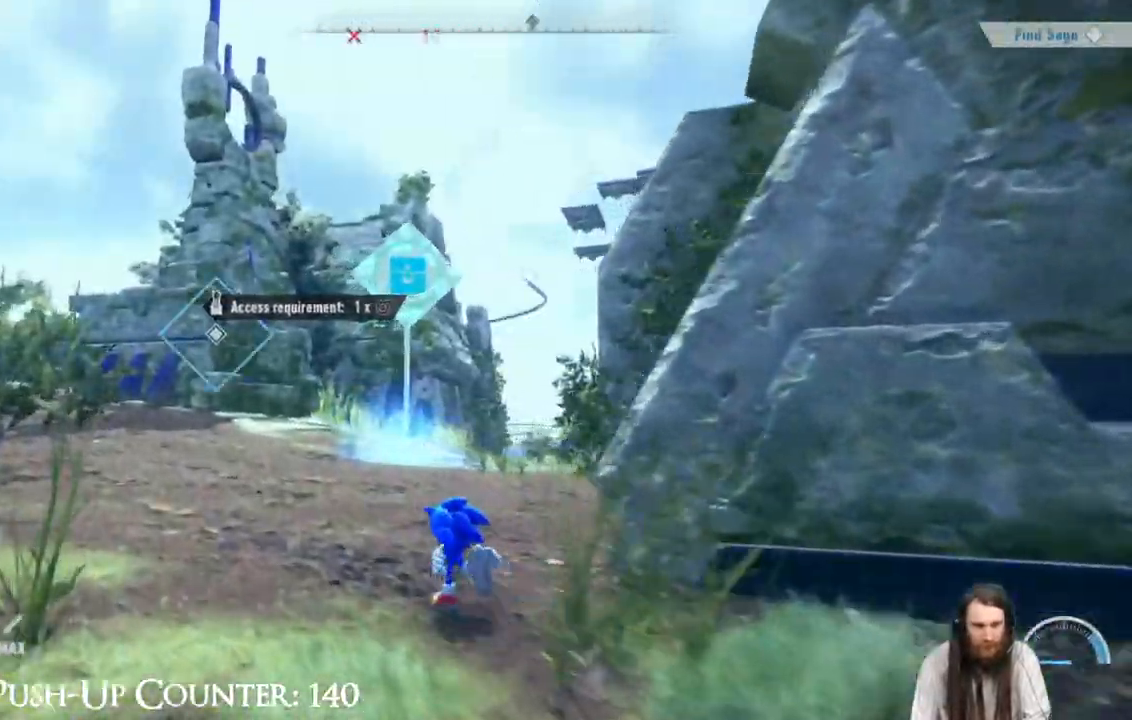
{"buttons": [], "left_stick": "up", "right_stick": "down", "events": [[317, "left_stick", "up"], [450, "right_stick", "down"]]}
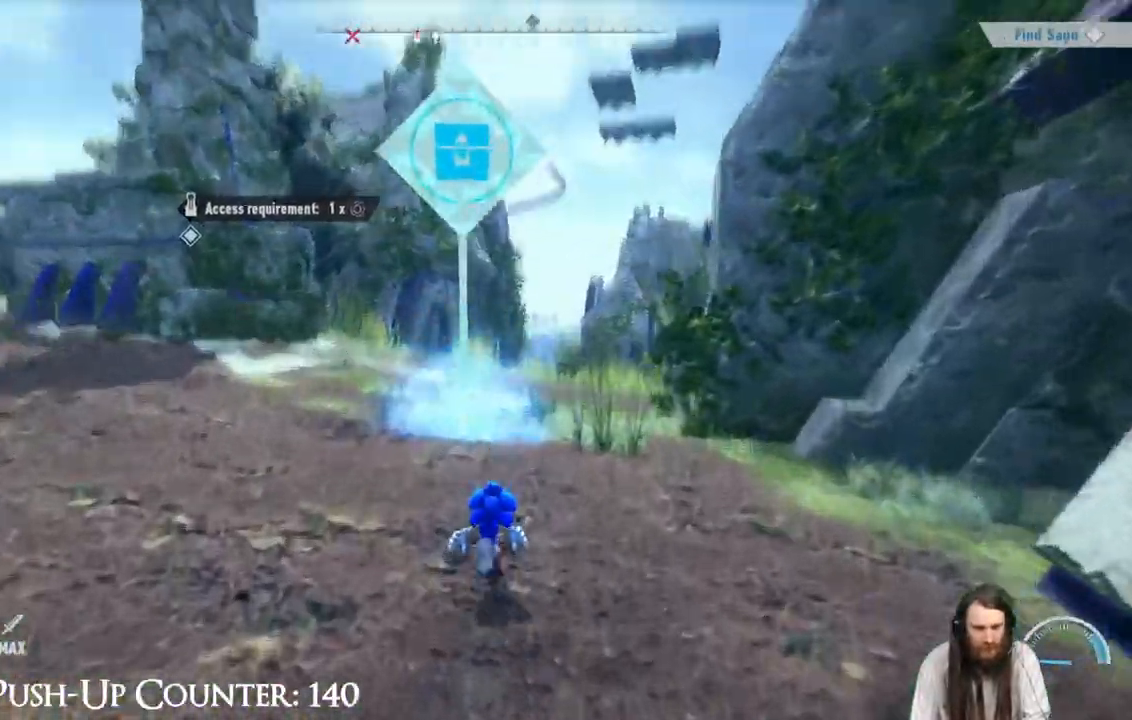
{"buttons": [], "left_stick": "up-left", "right_stick": "center", "events": [[17, "left_stick", "up-left"], [67, "right_stick", "center"]]}
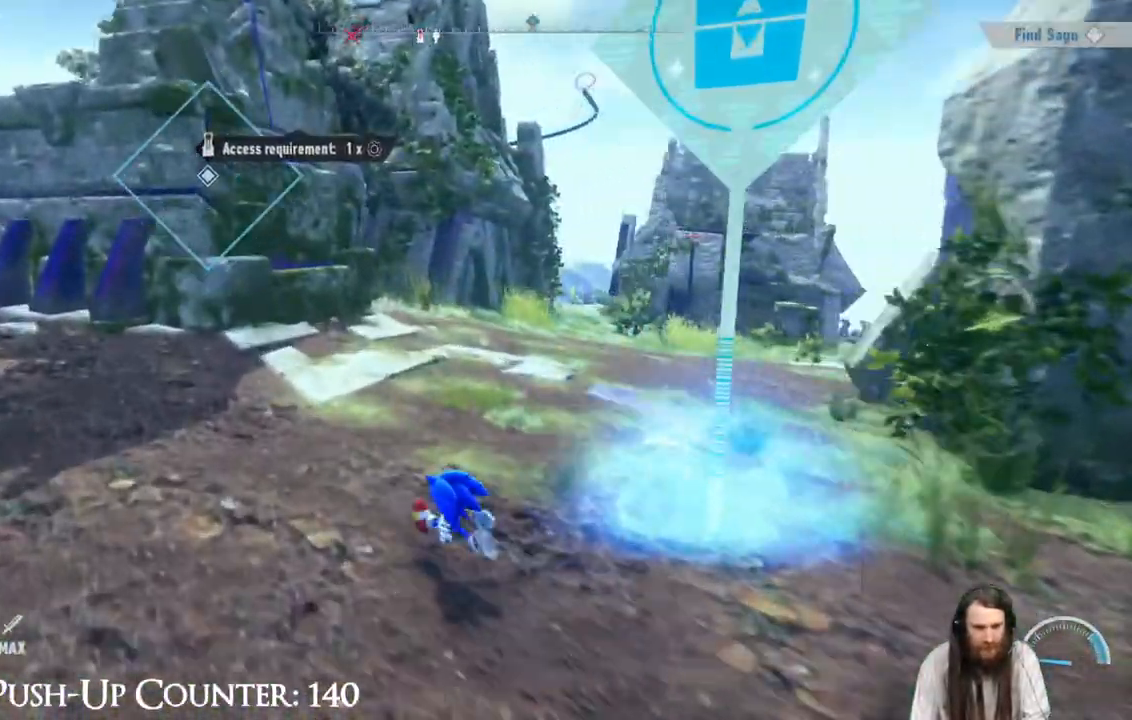
{"buttons": [], "left_stick": "up-left", "right_stick": "center", "events": [[317, "A", "down"], [367, "A", "up"]]}
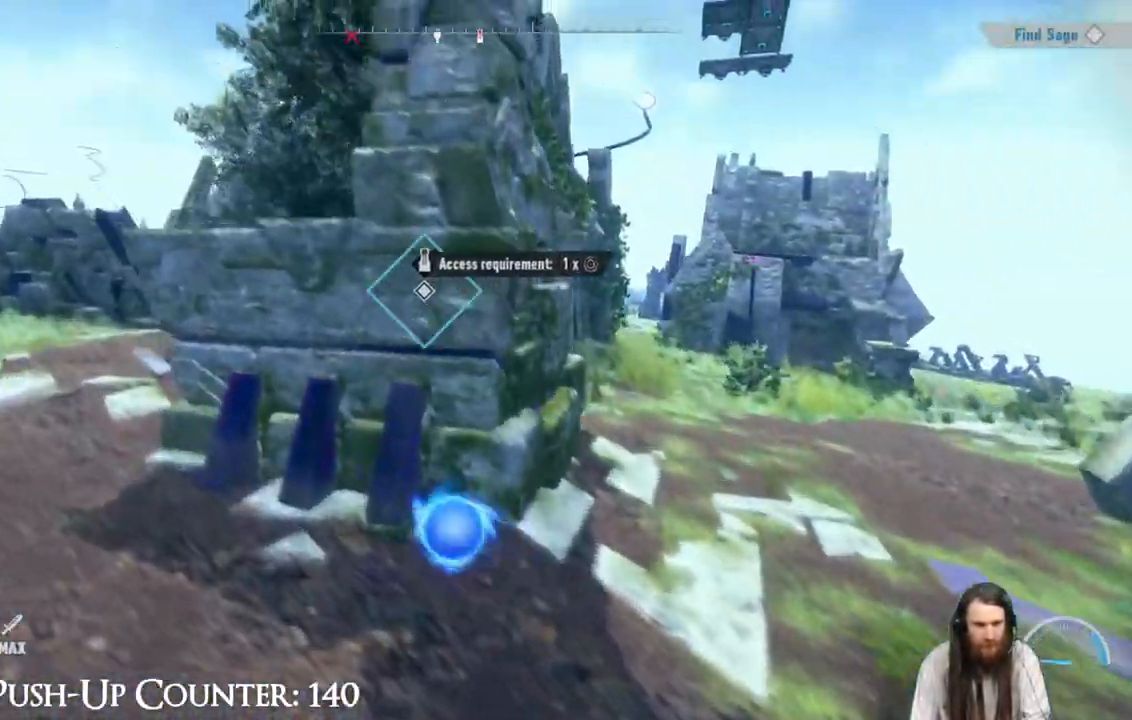
{"buttons": [], "left_stick": "up-left", "right_stick": "center"}
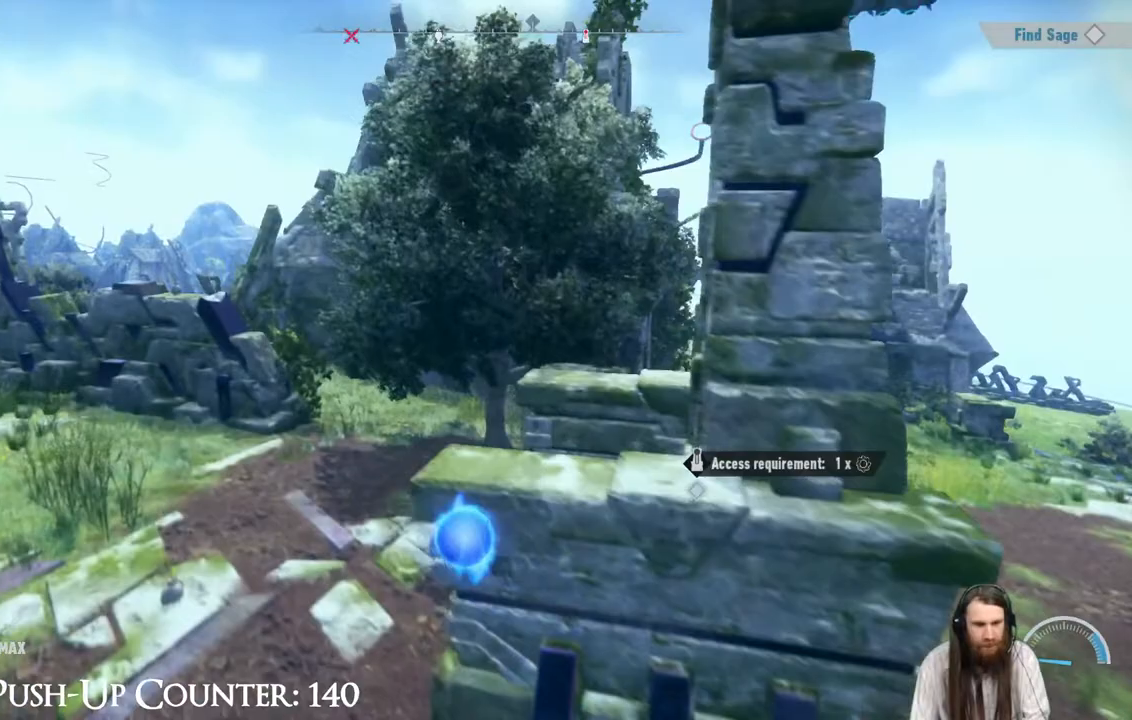
{"buttons": [], "left_stick": "center", "right_stick": "right", "events": [[50, "A", "down"], [167, "A", "up"], [200, "left_stick", "up-right"], [300, "right_stick", "right"], [367, "left_stick", "center"]]}
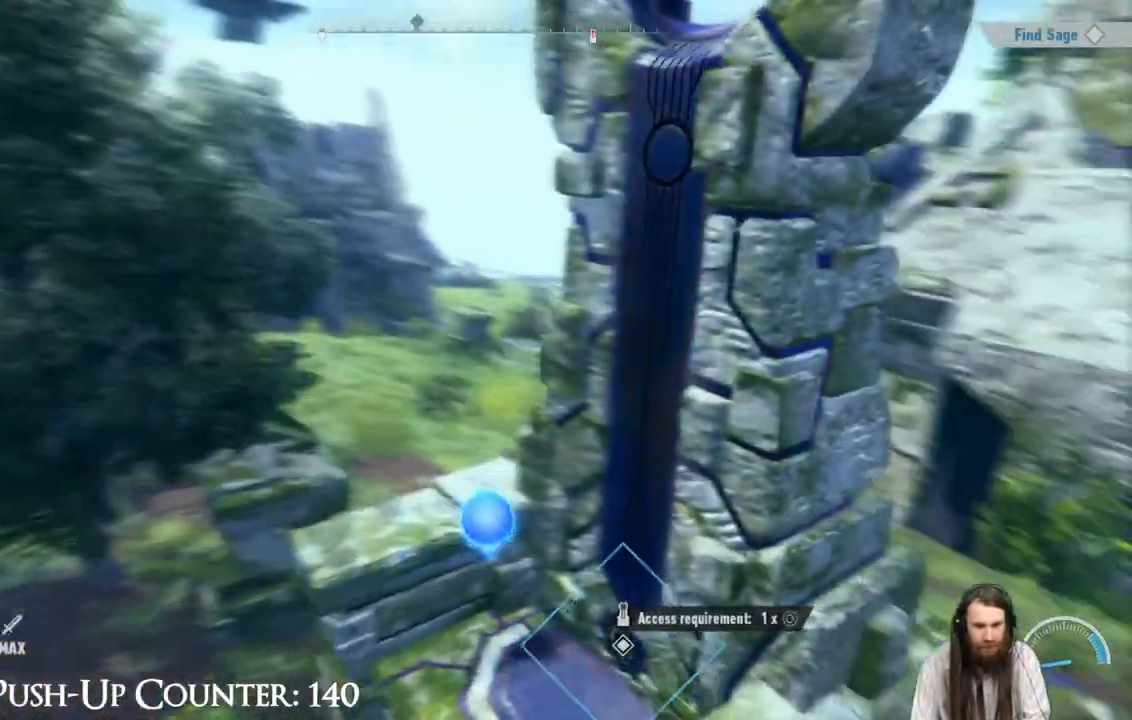
{"buttons": [], "left_stick": "right", "right_stick": "center", "events": [[200, "right_stick", "center"], [450, "left_stick", "right"]]}
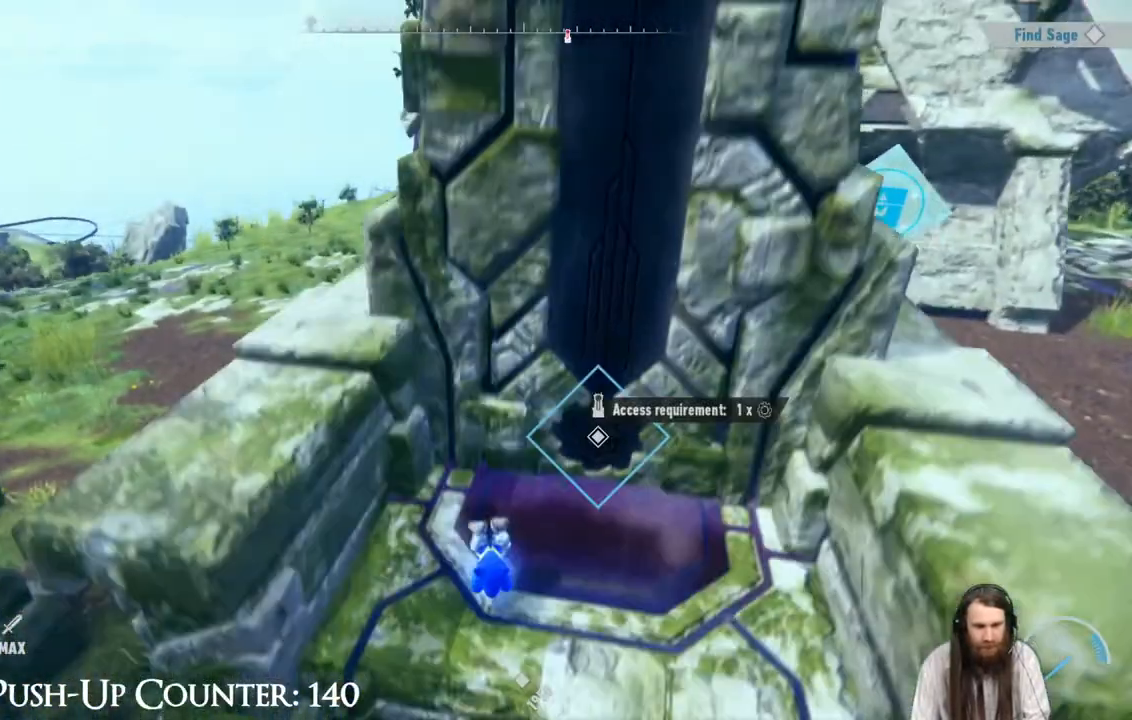
{"buttons": ["X"], "left_stick": "center", "right_stick": "center", "events": [[133, "left_stick", "center"], [233, "left_stick", "right"], [367, "left_stick", "center"], [500, "X", "down"]]}
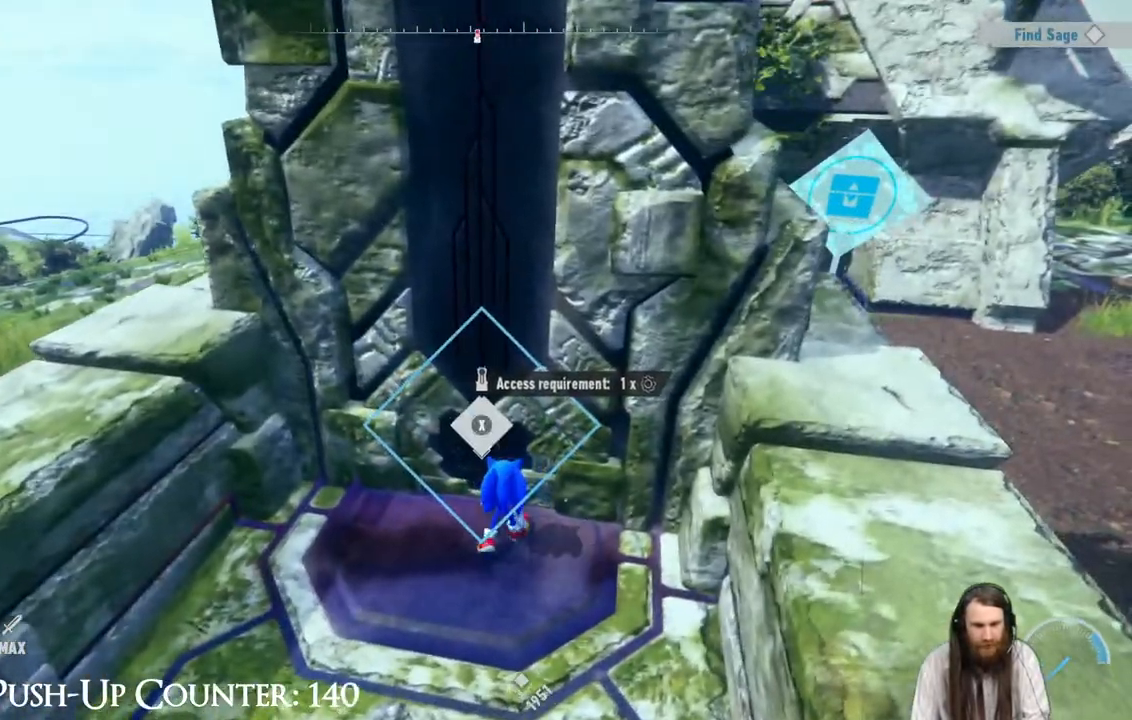
{"buttons": [], "left_stick": "center", "right_stick": "center", "events": [[450, "X", "up"]]}